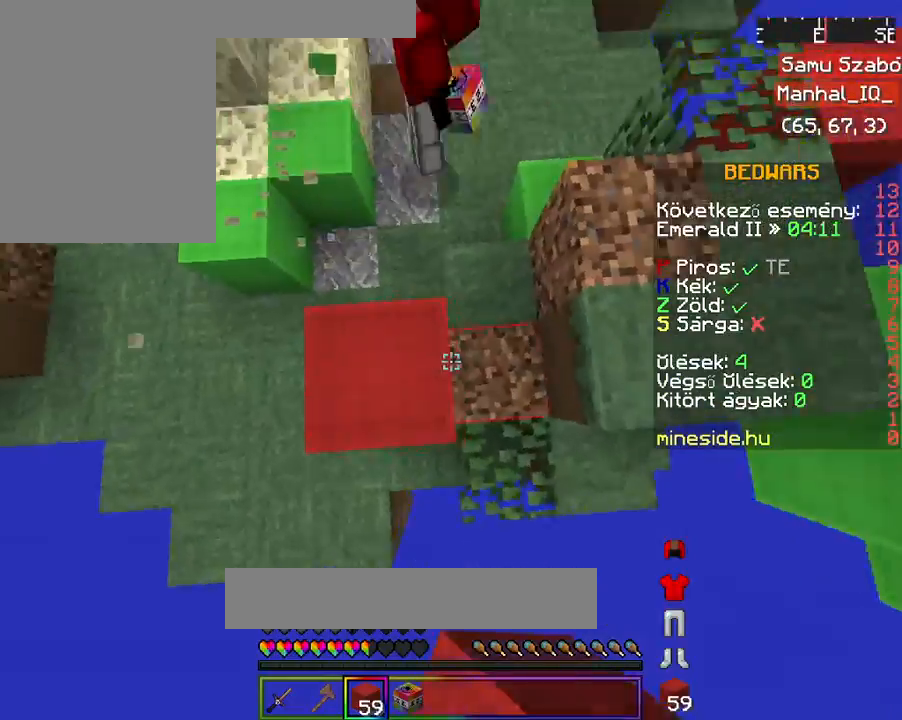
Gameplay with keyboard and mouse; each line is a JSON object with the keys and mouse buttons held at the frame after it. "events" lists presses ("down") and releases ("up") of "a", "d", "s", "space", "w", "mouse_left" and "mouse_right" between this image and that frame as [ms after this image, input, new state], when the widget could be followed in between. "mouse_left", "mouse_right" = the "left", "right" buttons of the "mouse" list. No other keys are recorded. Fast repeated clicks can show as one long hold. Mouse movement is not recorded.
{"keys": ["space"], "mouse": ["right"], "events": [[67, "d", "up"], [133, "a", "down"], [133, "space", "down"], [233, "space", "up"], [333, "space", "down"], [467, "a", "up"]]}
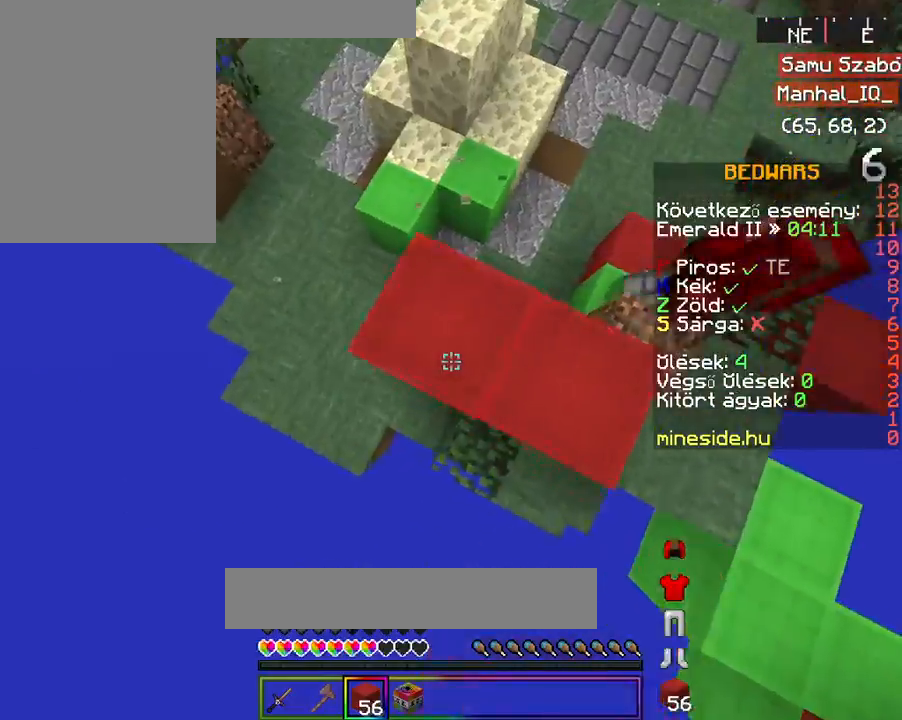
{"keys": ["space"], "mouse": ["right"], "events": [[167, "w", "down"], [333, "w", "up"]]}
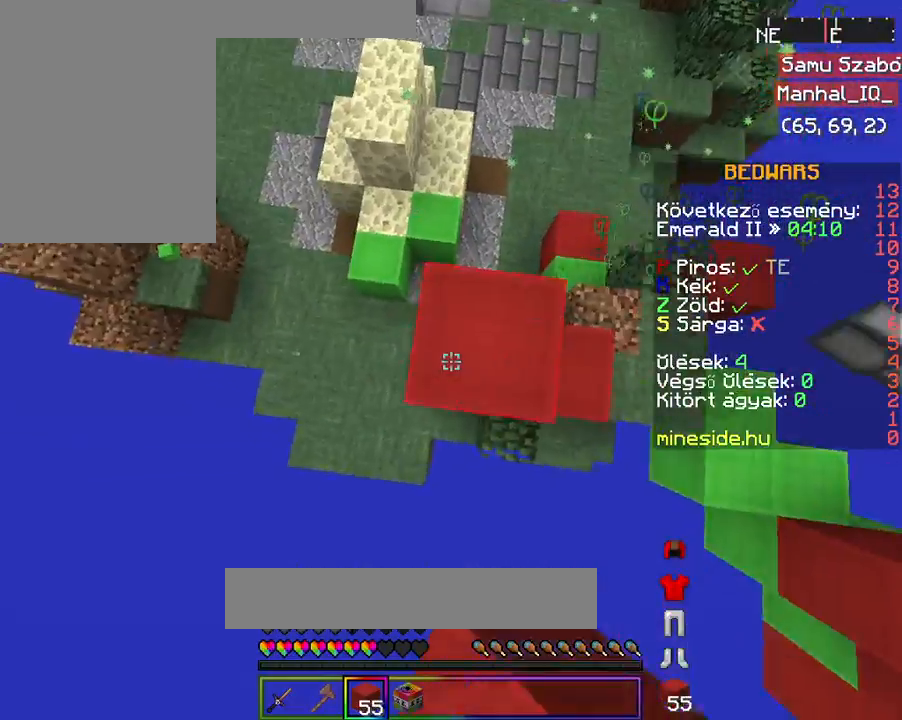
{"keys": ["a", "space"], "mouse": ["right"], "events": [[33, "d", "down"], [133, "d", "up"], [333, "w", "down"], [433, "a", "down"], [467, "w", "up"]]}
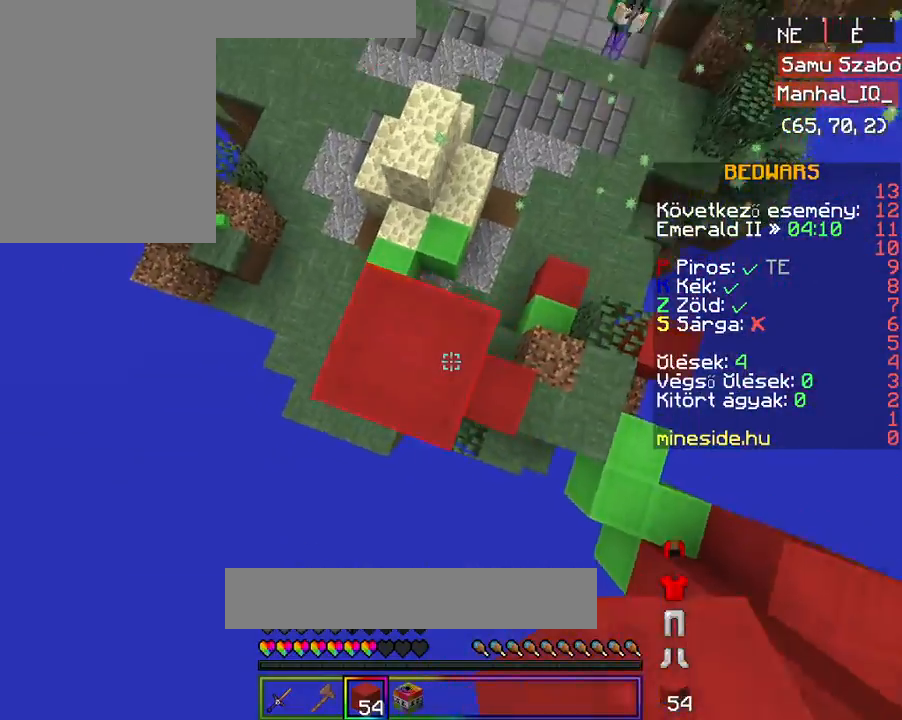
{"keys": ["space"], "mouse": ["right"], "events": [[33, "a", "up"]]}
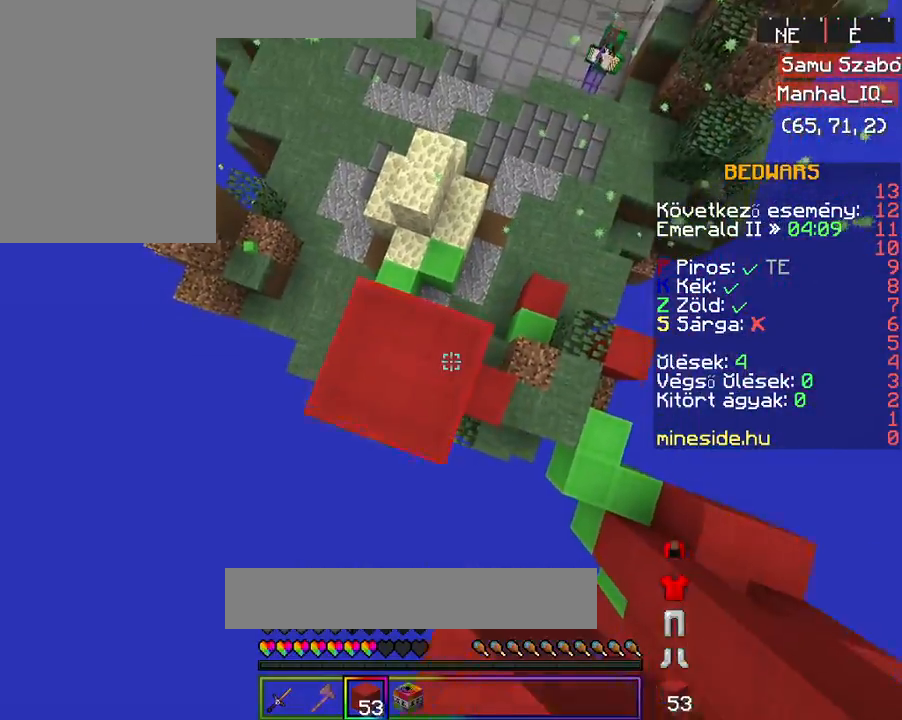
{"keys": ["s"], "mouse": ["right"], "events": [[167, "w", "down"], [233, "space", "up"], [267, "w", "up"], [367, "s", "down"]]}
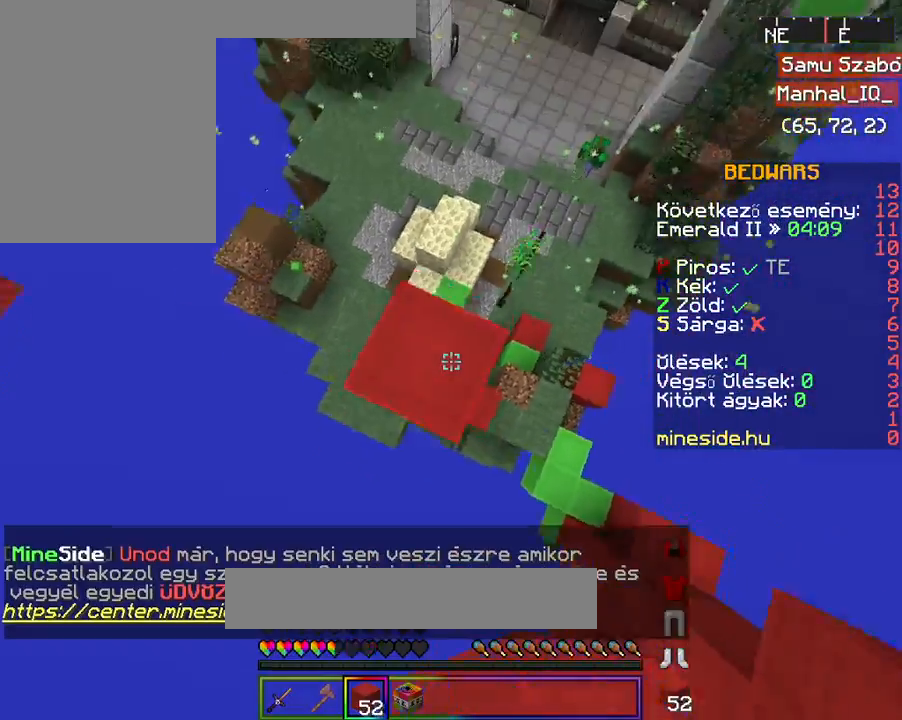
{"keys": ["w"], "mouse": ["right"], "events": [[33, "w", "down"], [133, "mouse_right", "up"], [167, "s", "up"], [233, "mouse_right", "down"], [267, "mouse_right", "up"], [300, "mouse_right", "down"], [333, "mouse_right", "up"], [433, "mouse_right", "down"]]}
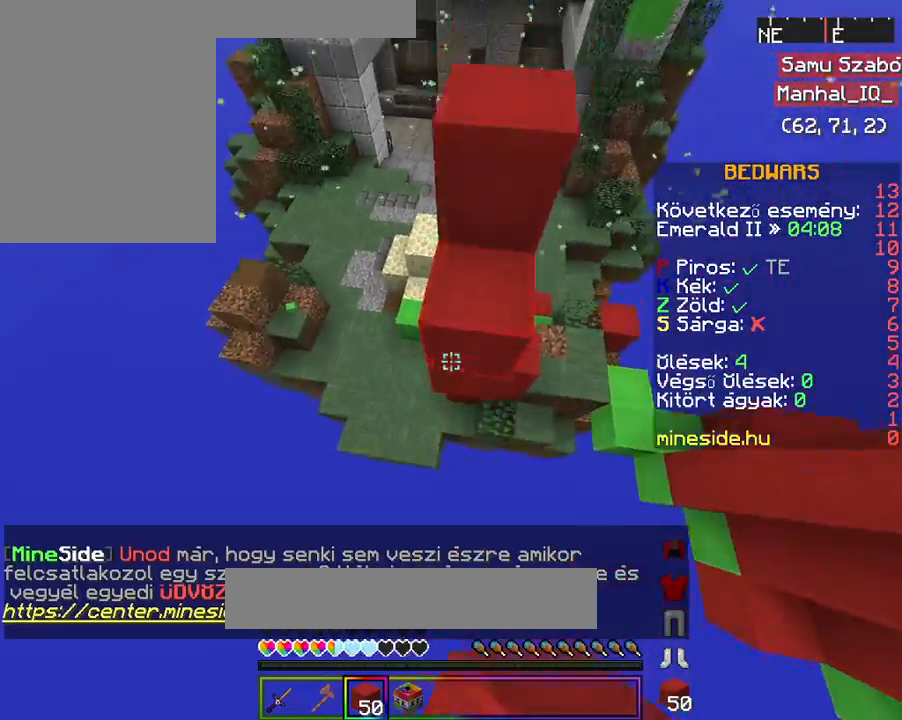
{"keys": ["space", "w"], "mouse": ["right"], "events": [[33, "space", "down"], [167, "space", "up"], [233, "space", "down"]]}
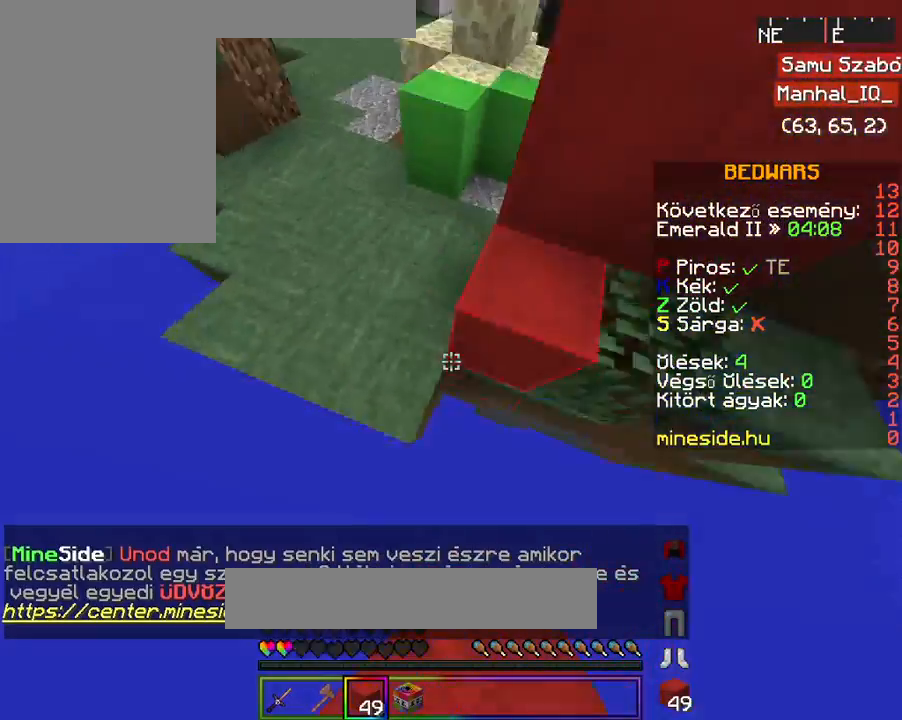
{"keys": ["space", "w"], "mouse": ["right"], "events": [[367, "w", "up"], [467, "w", "down"]]}
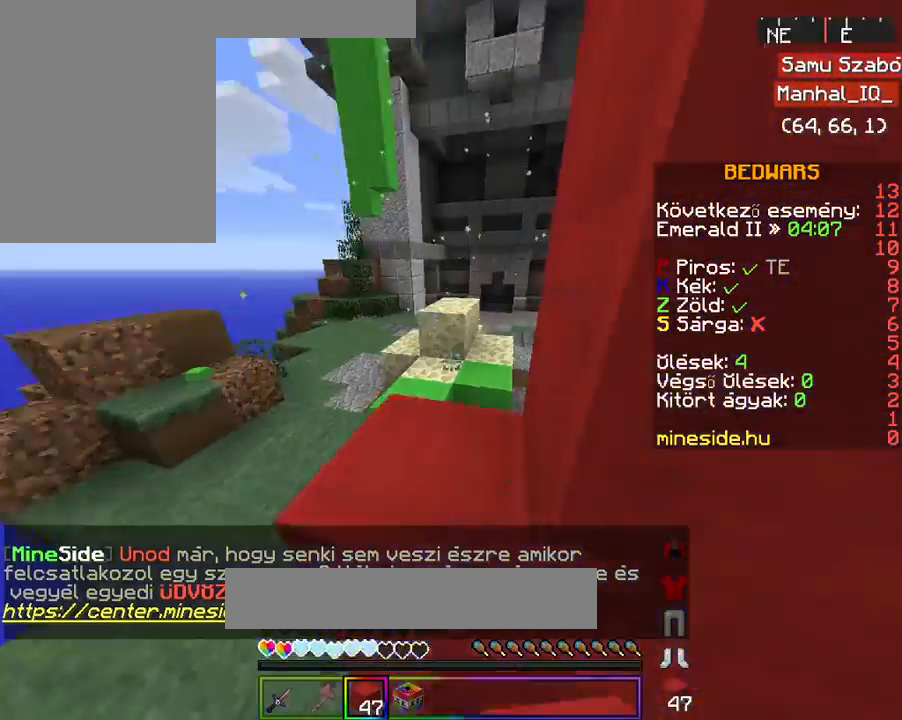
{"keys": [], "mouse": ["right"], "events": [[33, "space", "up"], [233, "mouse_right", "up"], [333, "w", "up"], [400, "mouse_right", "down"]]}
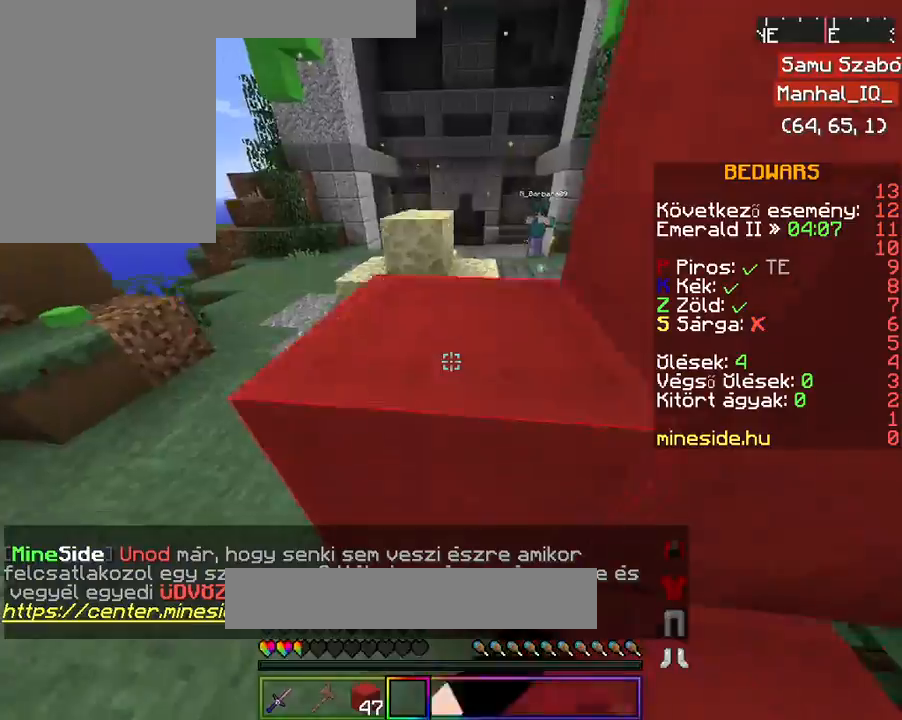
{"keys": [], "mouse": [], "events": [[33, "mouse_right", "up"], [133, "mouse_right", "down"], [233, "d", "down"], [233, "mouse_right", "up"], [433, "d", "up"]]}
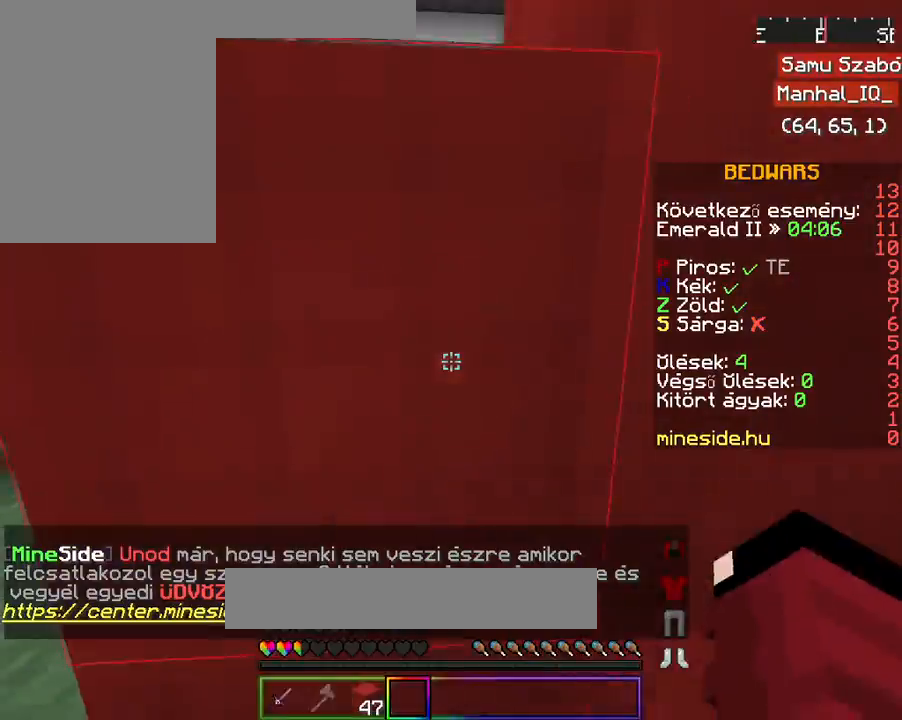
{"keys": ["d", "s", "space"], "mouse": ["right"], "events": [[33, "space", "down"], [133, "mouse_left", "down"], [233, "d", "down"], [233, "mouse_left", "up"], [267, "mouse_right", "down"], [333, "space", "up"], [367, "space", "down"], [433, "mouse_right", "up"], [467, "mouse_right", "down"], [467, "s", "down"]]}
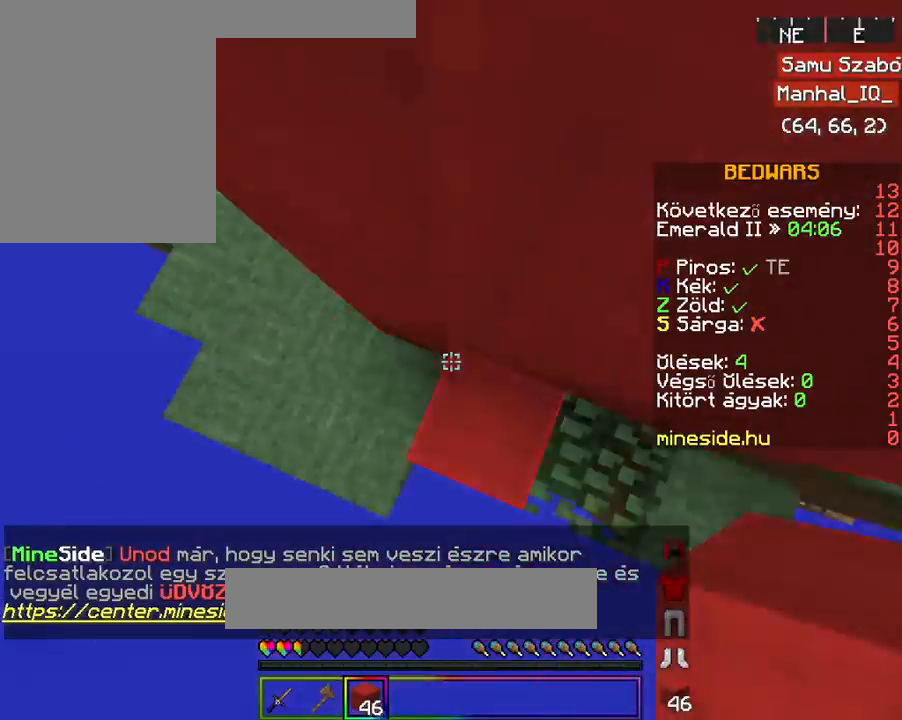
{"keys": ["d", "space"], "mouse": ["right"], "events": [[33, "space", "up"], [133, "mouse_right", "up"], [133, "s", "up"], [133, "space", "down"], [167, "mouse_right", "down"], [267, "space", "up"], [333, "space", "down"]]}
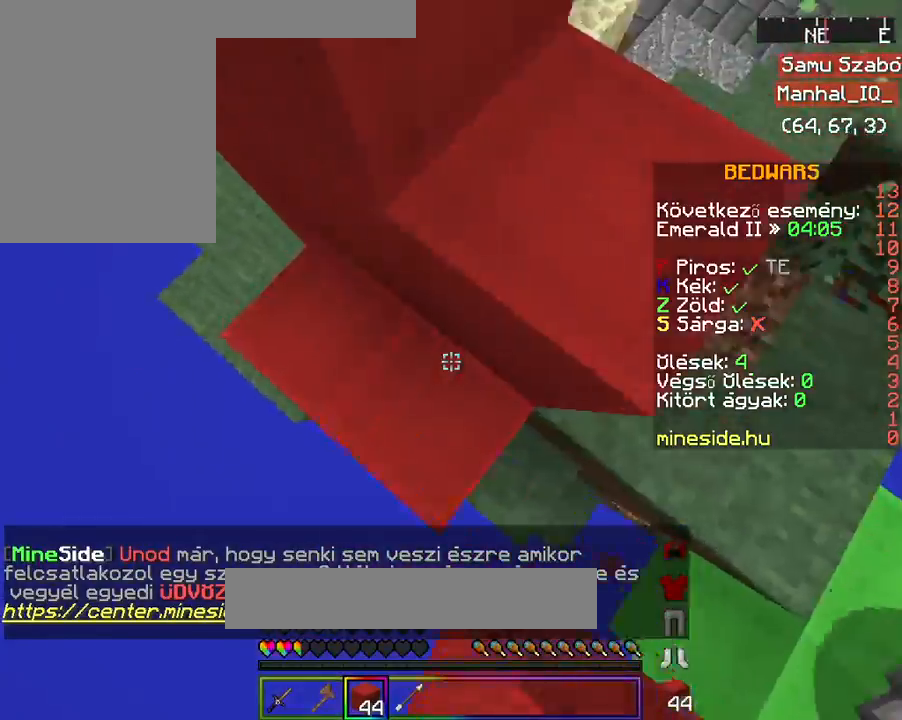
{"keys": ["a"], "mouse": ["right"], "events": [[33, "w", "down"], [67, "space", "up"], [133, "space", "down"], [267, "space", "up"], [333, "d", "up"], [333, "w", "up"], [367, "a", "down"], [367, "space", "down"], [467, "space", "up"]]}
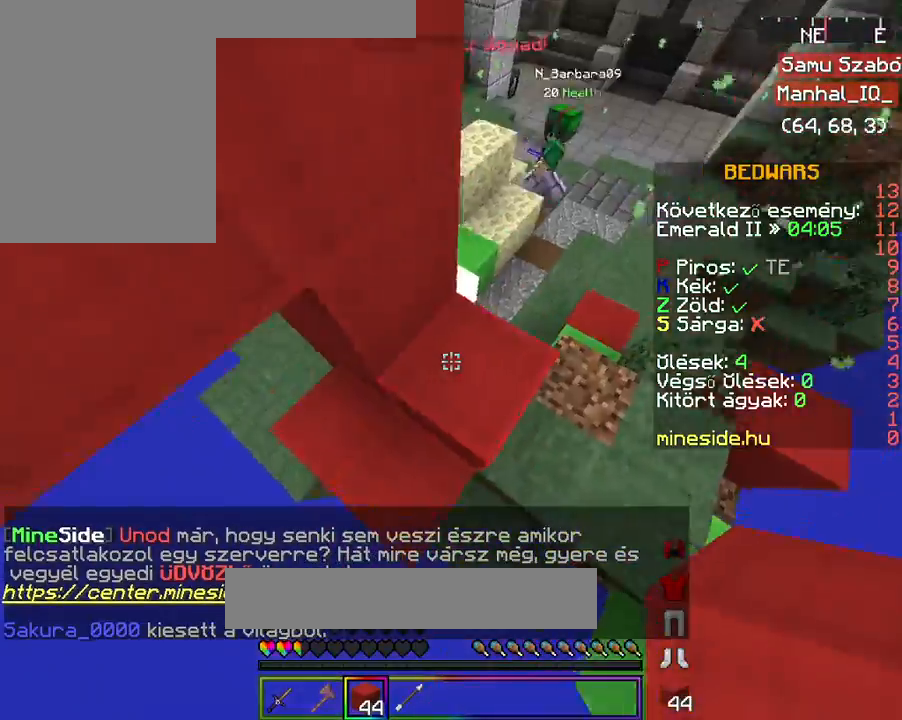
{"keys": ["a", "space", "w"], "mouse": [], "events": [[100, "space", "down"], [167, "a", "up"], [233, "space", "up"], [300, "mouse_right", "up"], [300, "space", "down"], [367, "a", "down"], [367, "mouse_right", "down"], [467, "mouse_right", "up"], [467, "w", "down"]]}
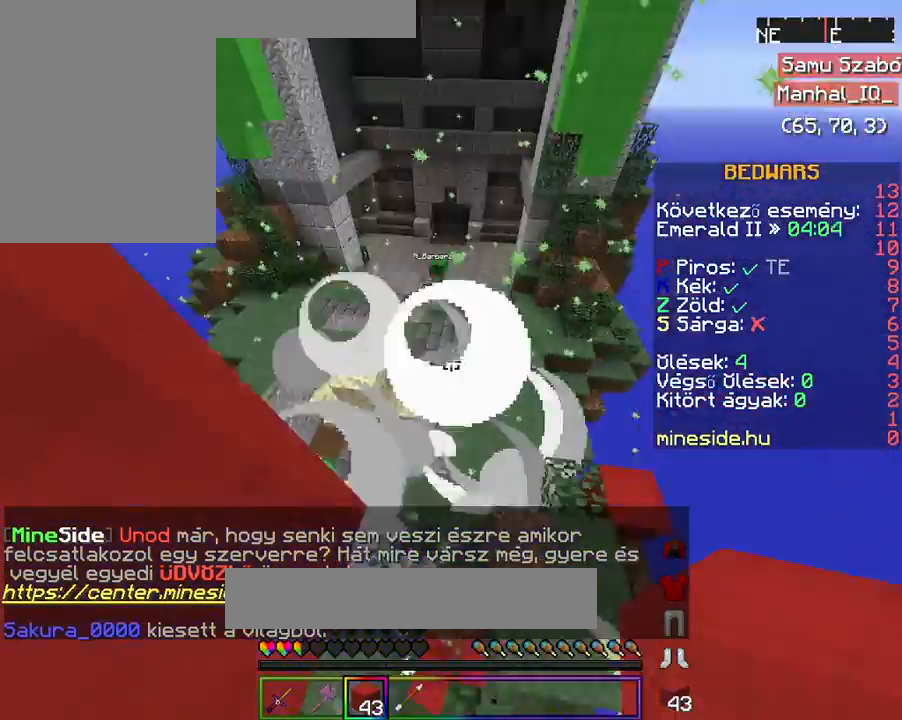
{"keys": ["a", "w"], "mouse": [], "events": [[67, "mouse_right", "down"], [167, "a", "up"], [333, "a", "down"], [333, "space", "up"], [367, "mouse_right", "up"]]}
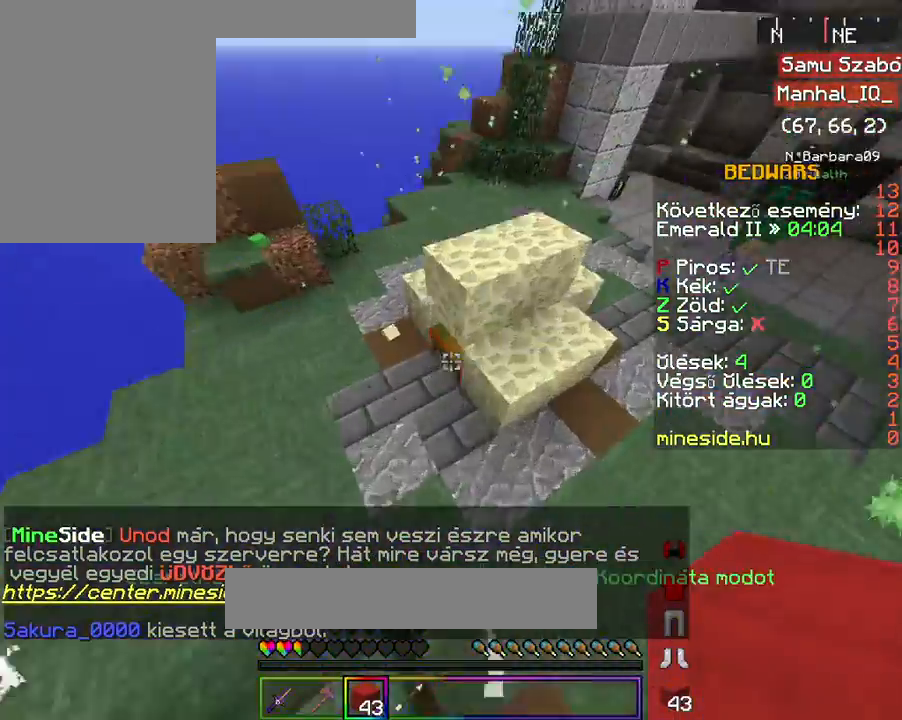
{"keys": [], "mouse": ["left"], "events": [[333, "w", "up"], [367, "mouse_left", "down"], [433, "a", "up"]]}
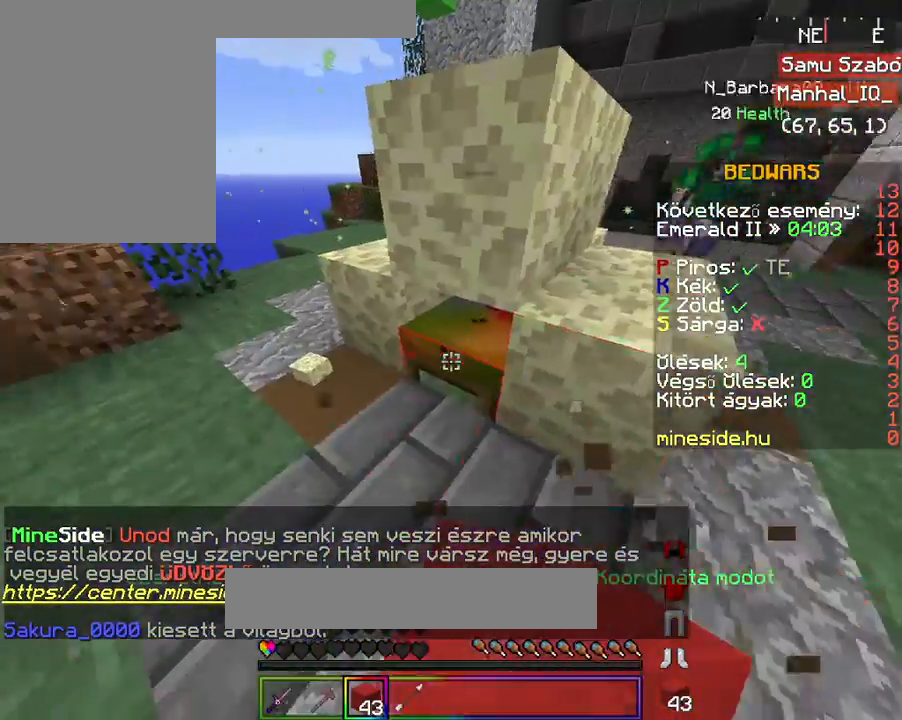
{"keys": ["w"], "mouse": ["left"], "events": [[433, "w", "down"]]}
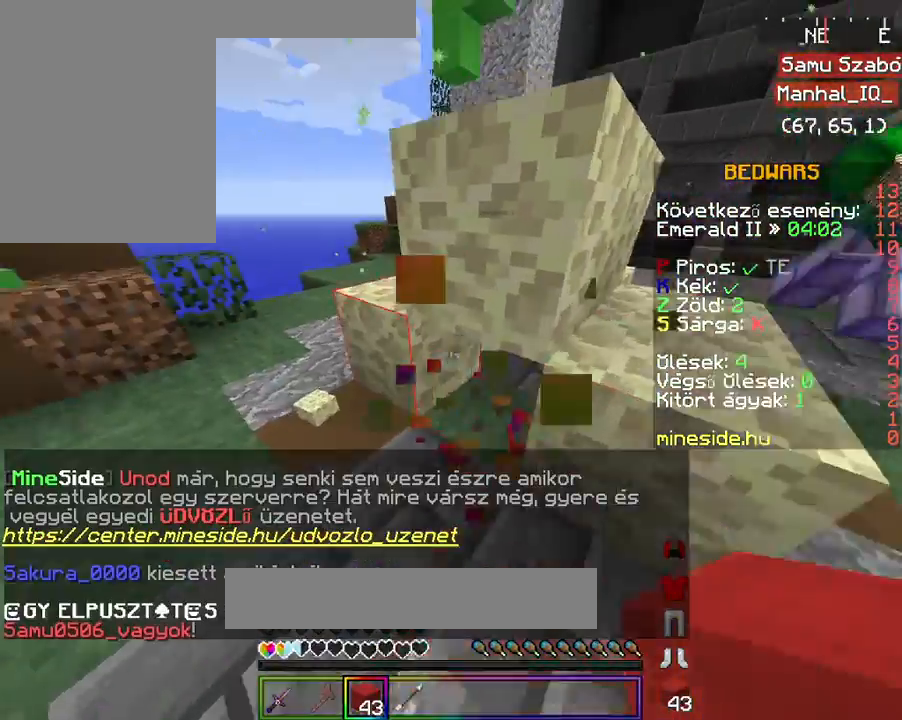
{"keys": ["space", "w"], "mouse": ["right"], "events": [[33, "mouse_left", "up"], [33, "w", "up"], [67, "a", "down"], [67, "w", "down"], [167, "mouse_left", "down"], [367, "mouse_left", "up"], [400, "a", "up"], [433, "space", "down"], [467, "mouse_right", "down"]]}
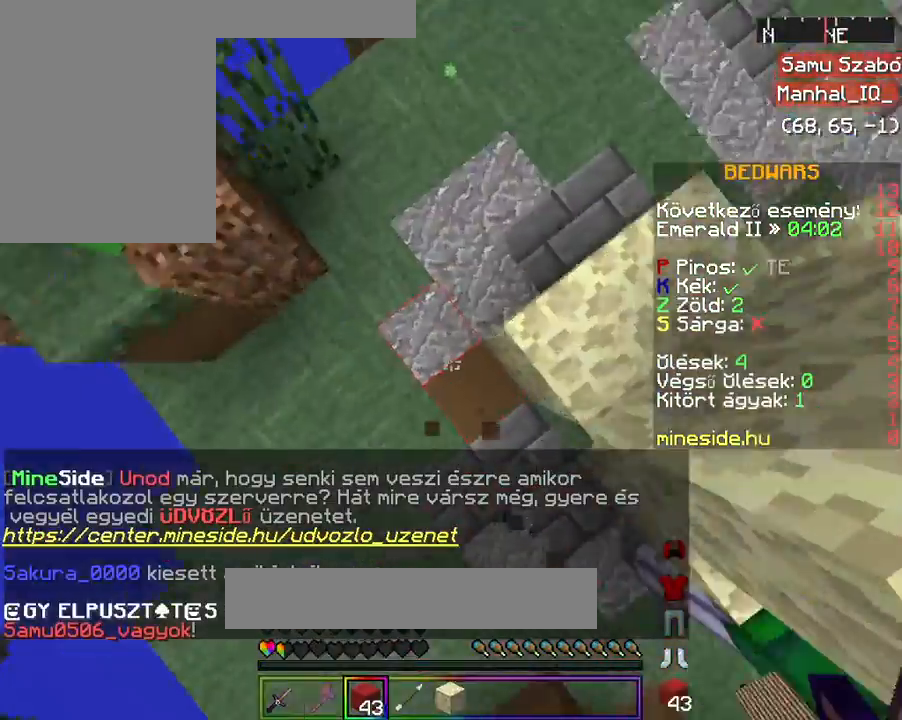
{"keys": ["space", "w"], "mouse": []}
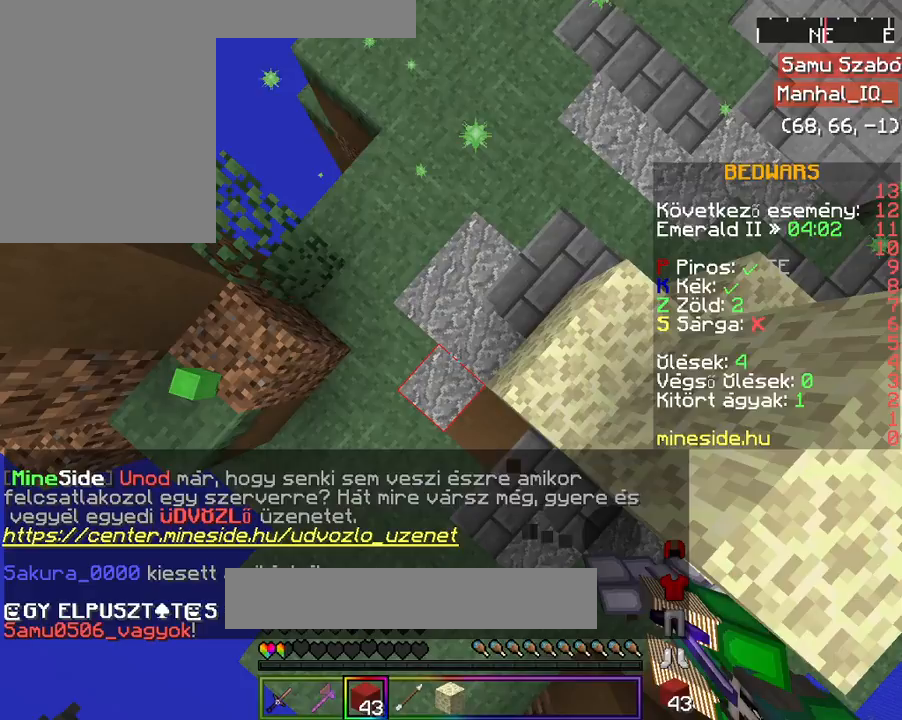
{"keys": ["space", "w"], "mouse": []}
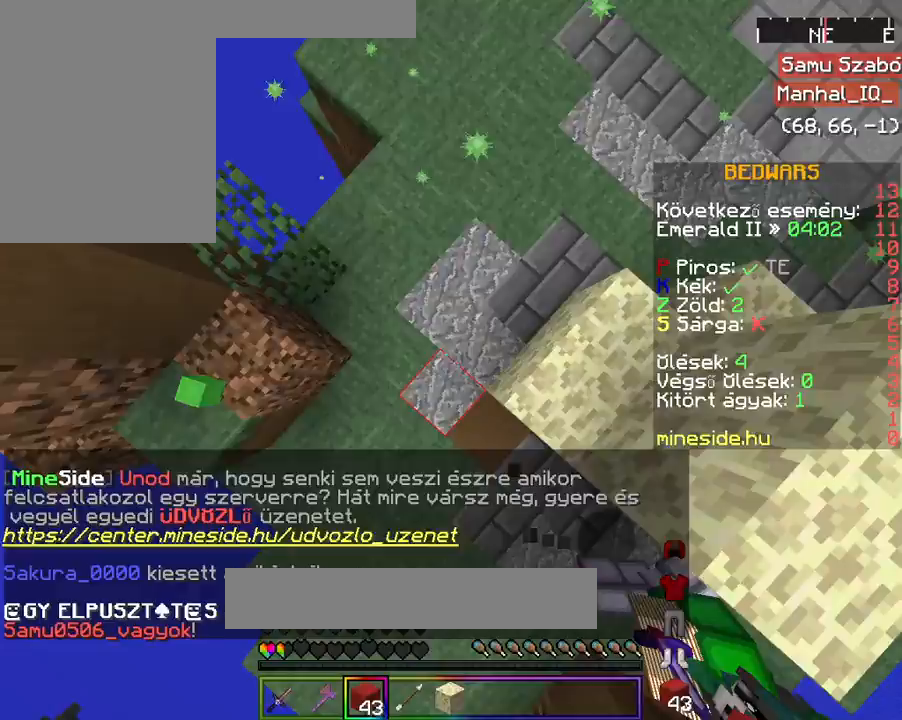
{"keys": [], "mouse": []}
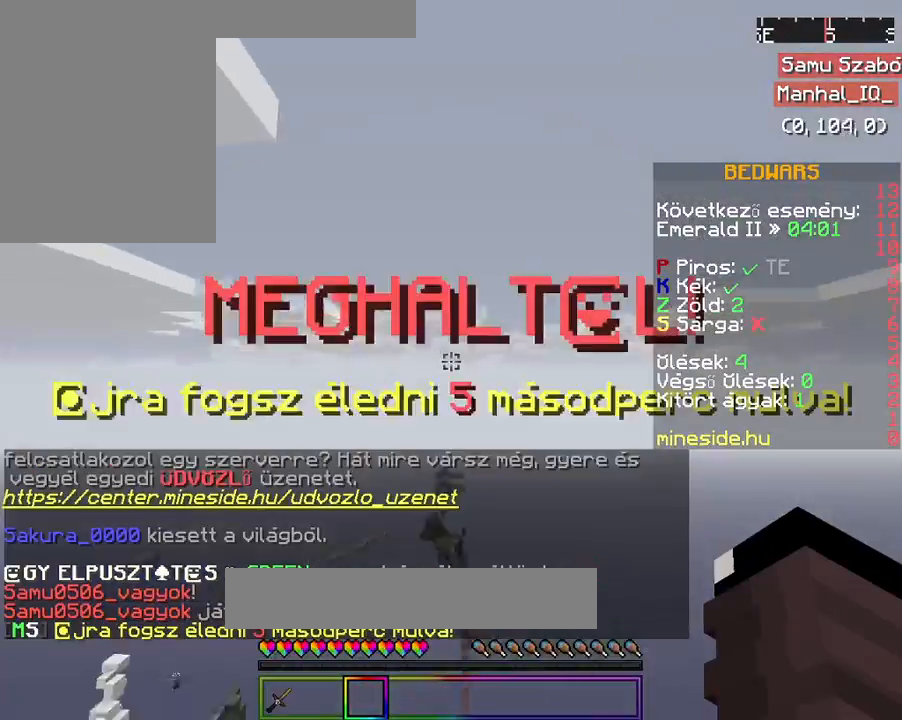
{"keys": [], "mouse": [], "events": []}
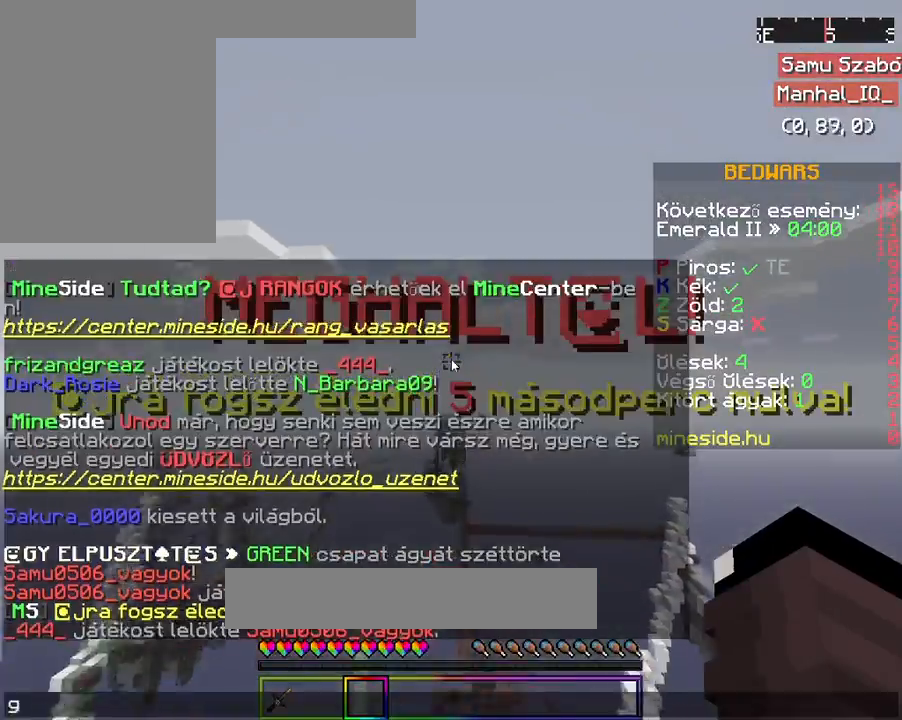
{"keys": [], "mouse": [], "events": []}
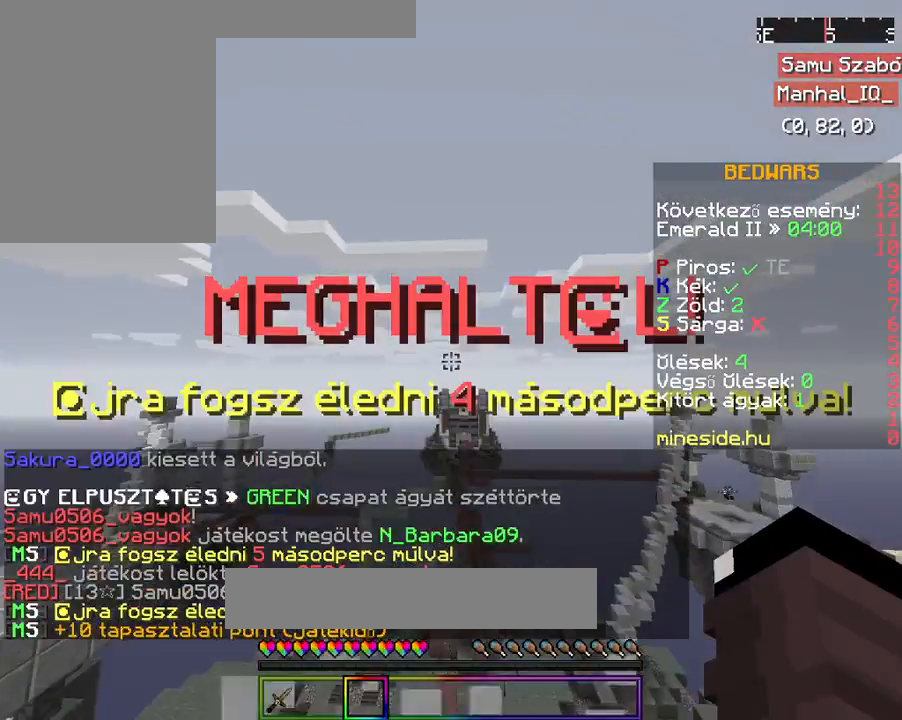
{"keys": [], "mouse": [], "events": []}
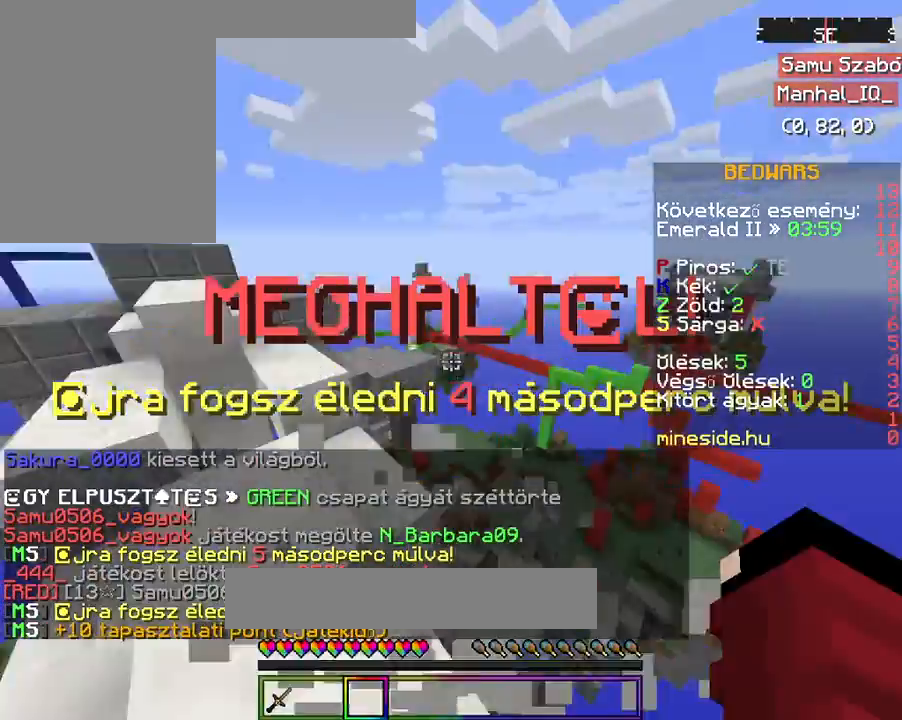
{"keys": [], "mouse": []}